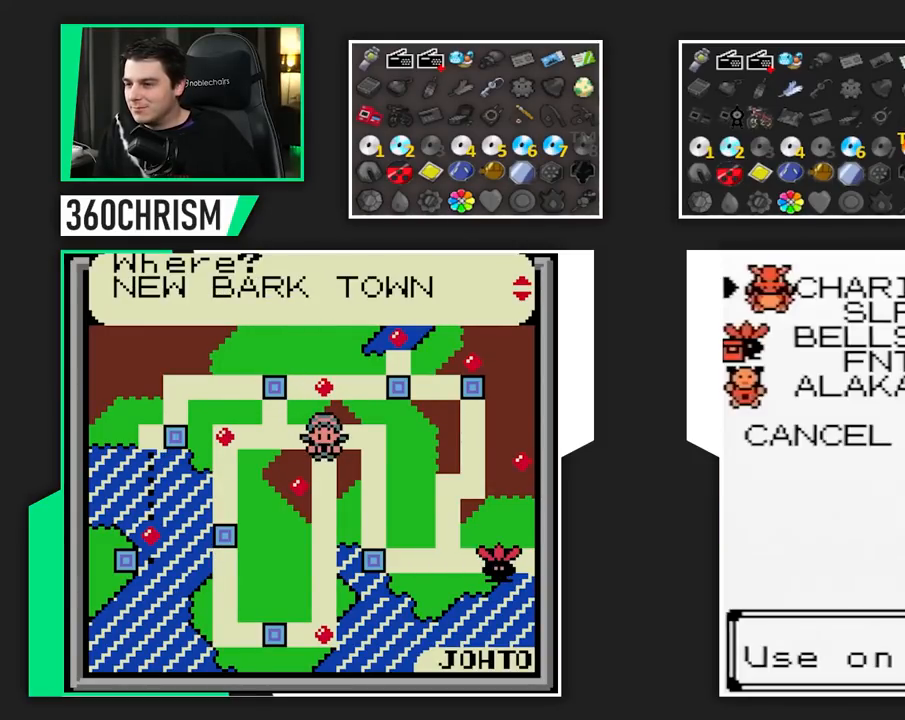
Gameplay with a controller (Nintendo layout); each line is a JSON object with the inputs held at the frame after it (dt_ms = milliseconds from this image to that frame). "events" lists button and stick changes between this image and that frame as [ms after this image, input, new state], when the widget could be followed in between. Not read: A DPAD_LEFT DPAD_RIGHT L1 L3 R3 SELECT.
{"dt_ms": 500, "buttons": [], "events": []}
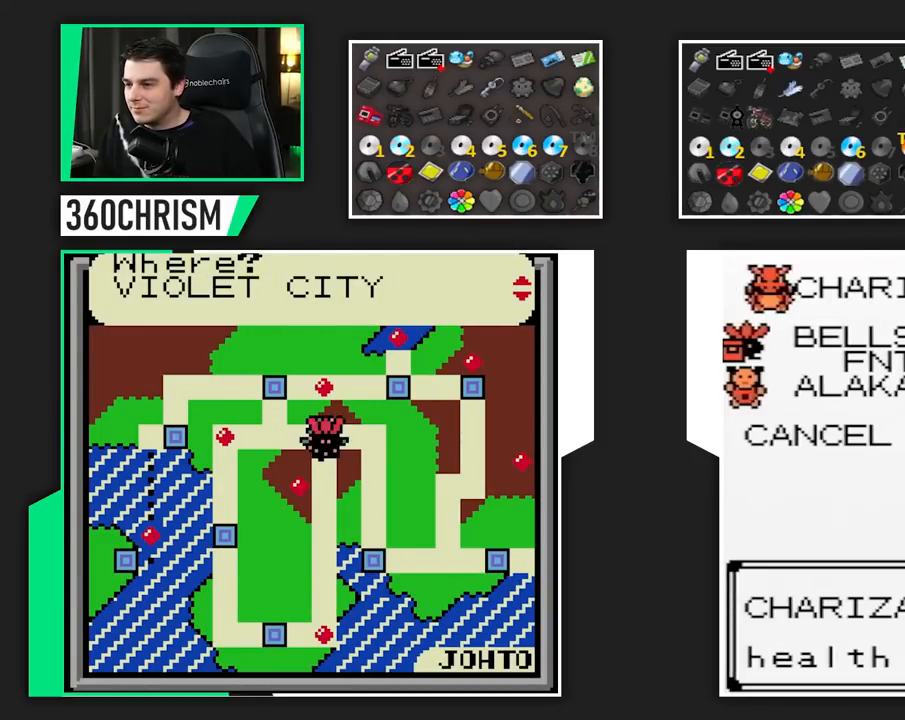
{"dt_ms": 1000, "buttons": ["B"]}
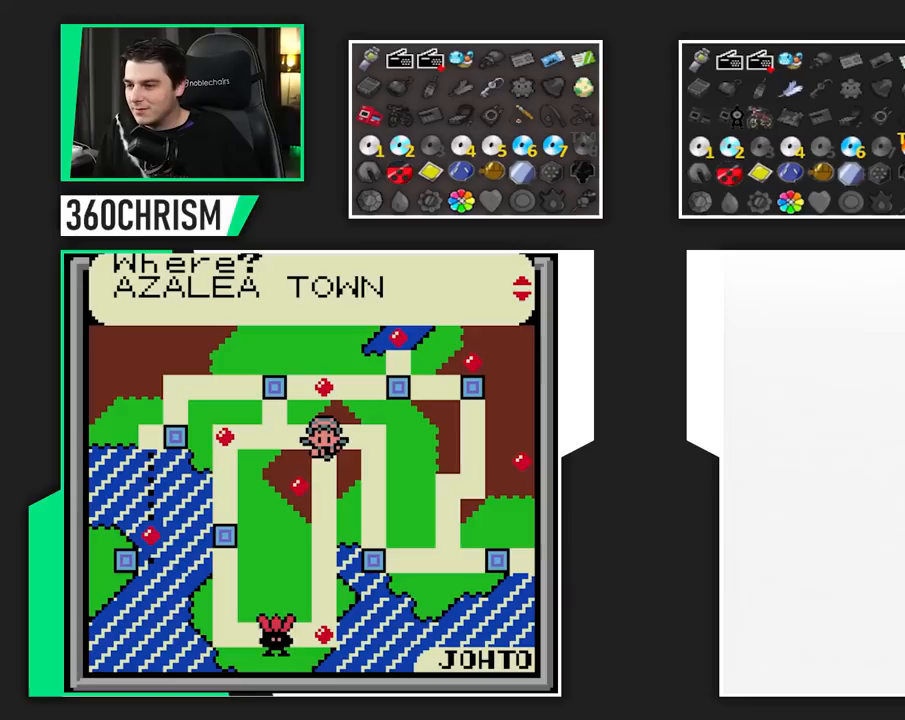
{"dt_ms": 500, "buttons": ["B"], "events": []}
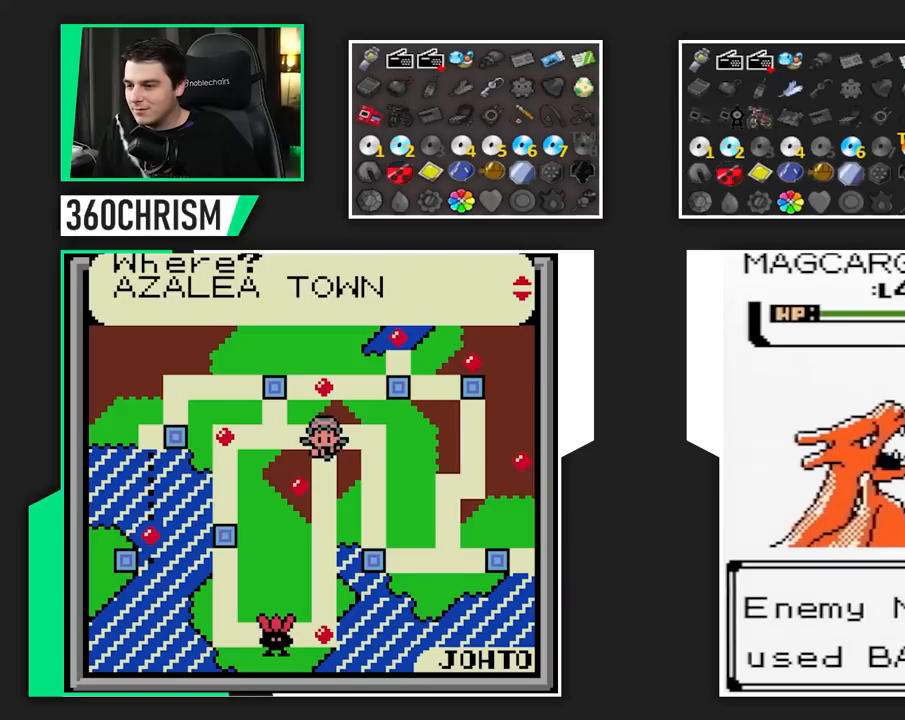
{"dt_ms": 500, "buttons": ["B"], "events": []}
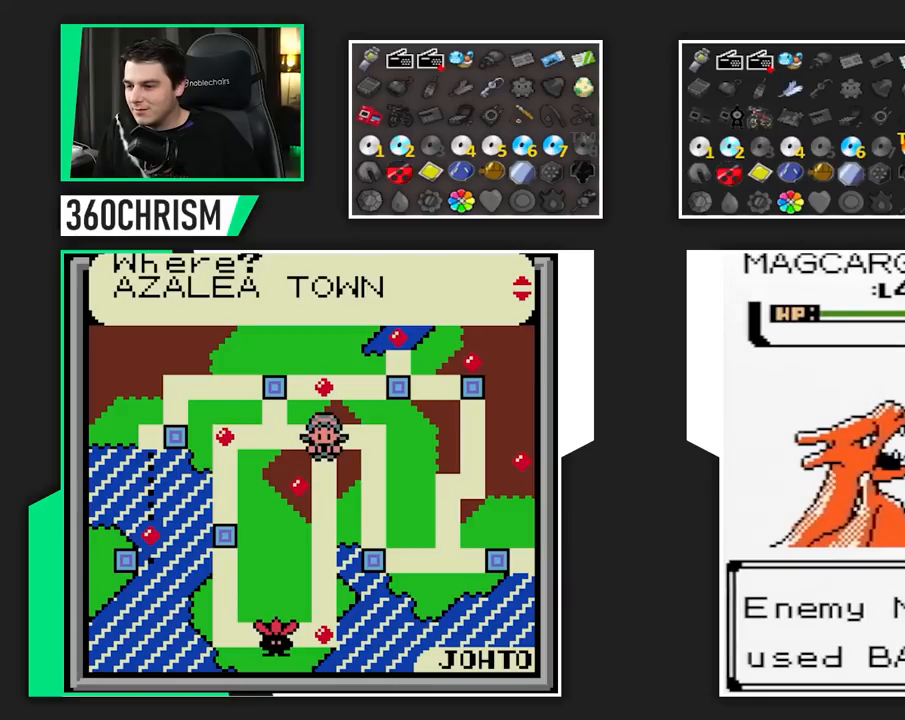
{"dt_ms": 500, "buttons": ["B"], "events": []}
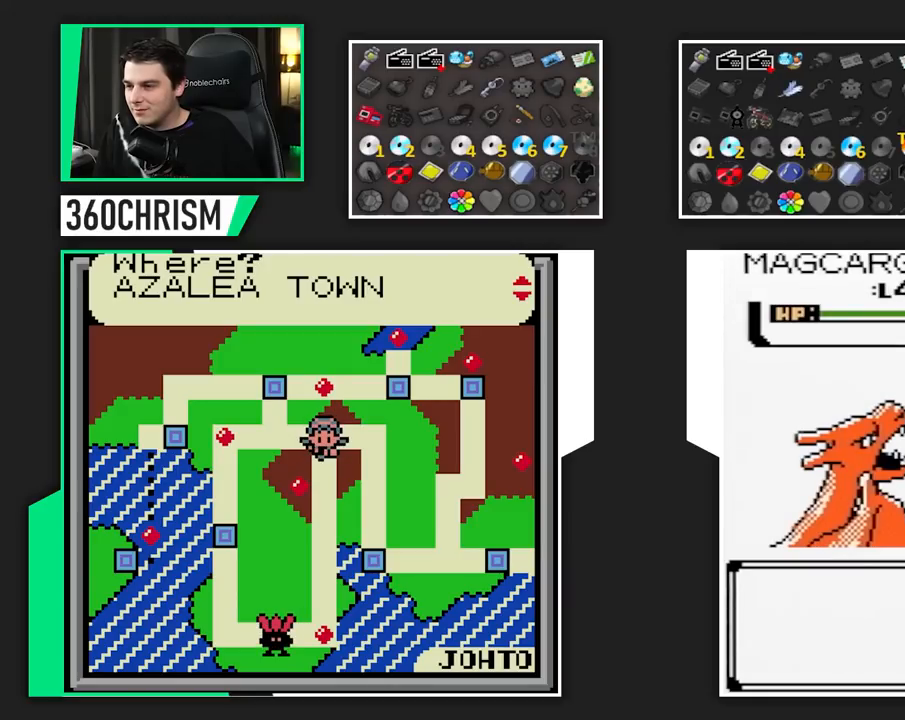
{"dt_ms": 500, "buttons": ["B"], "events": []}
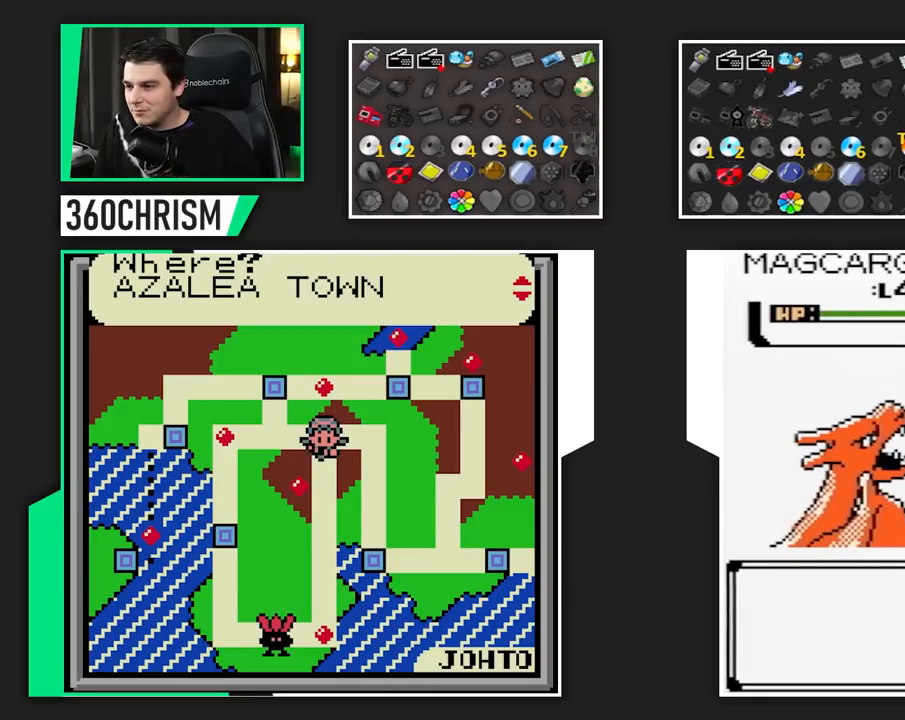
{"dt_ms": 500, "buttons": ["B"], "events": []}
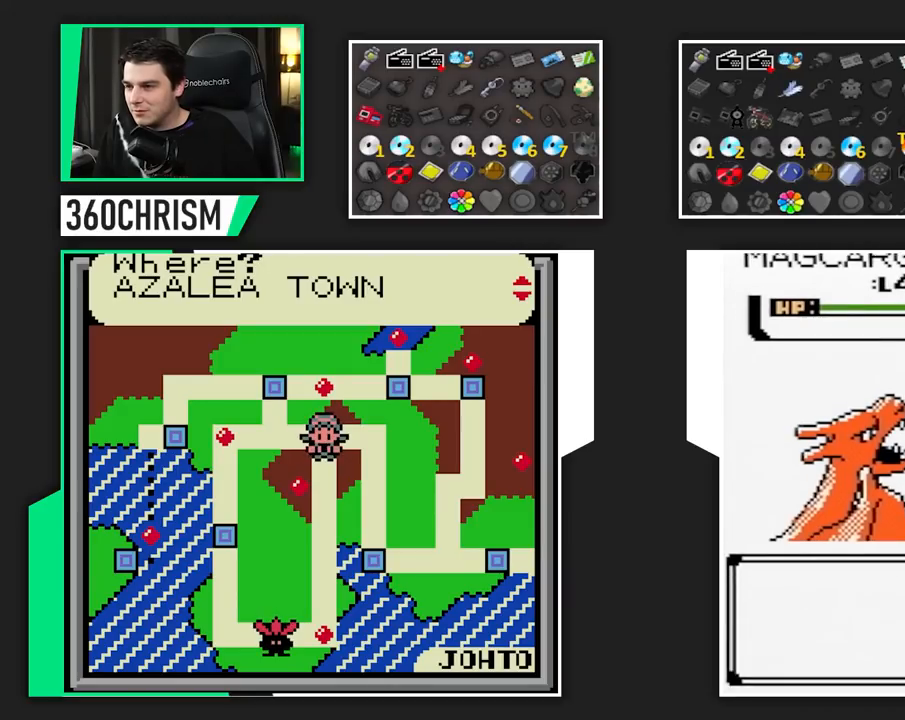
{"dt_ms": 500, "buttons": ["B"], "events": []}
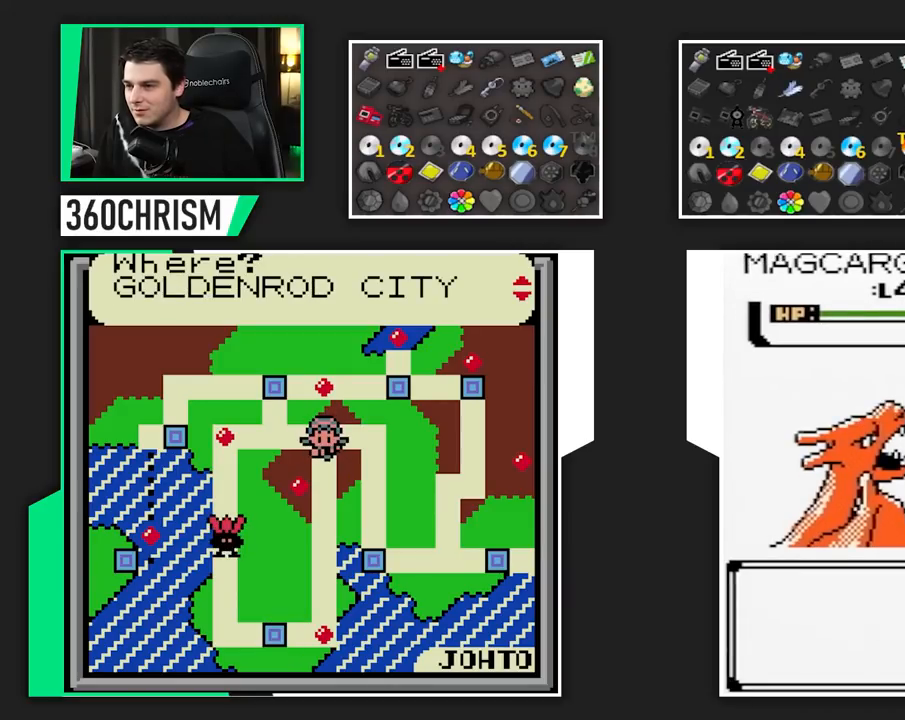
{"dt_ms": 500, "buttons": ["B"], "events": []}
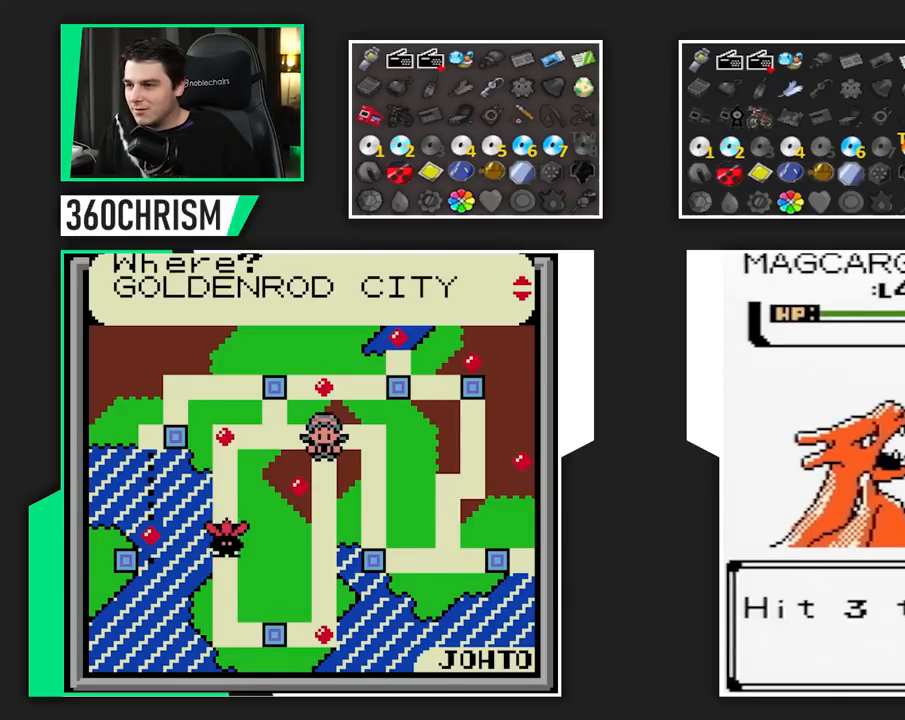
{"dt_ms": 500, "buttons": ["B"], "events": []}
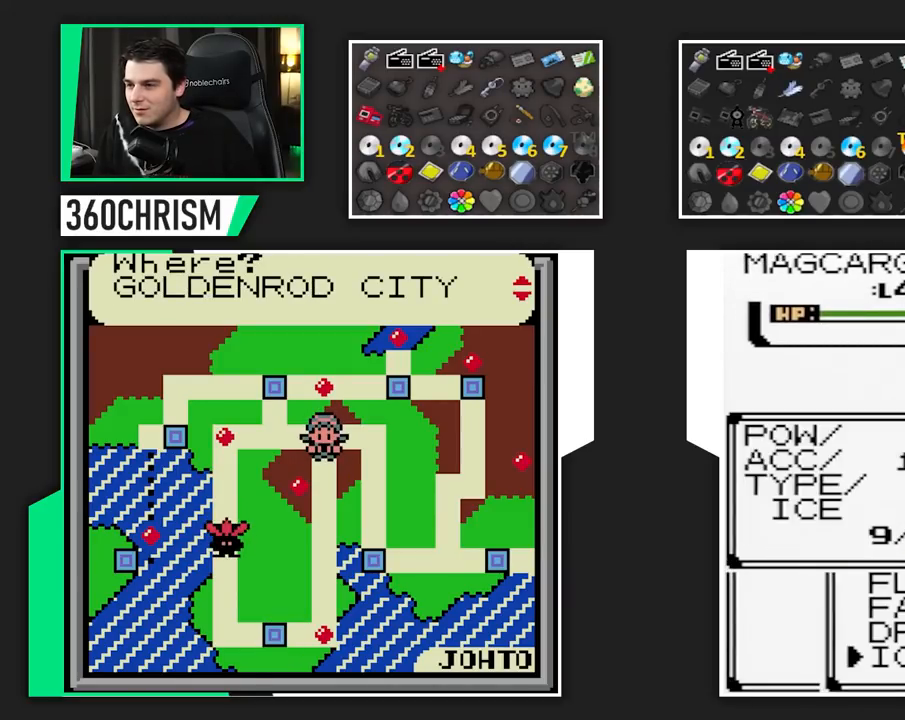
{"dt_ms": 500, "buttons": ["B"]}
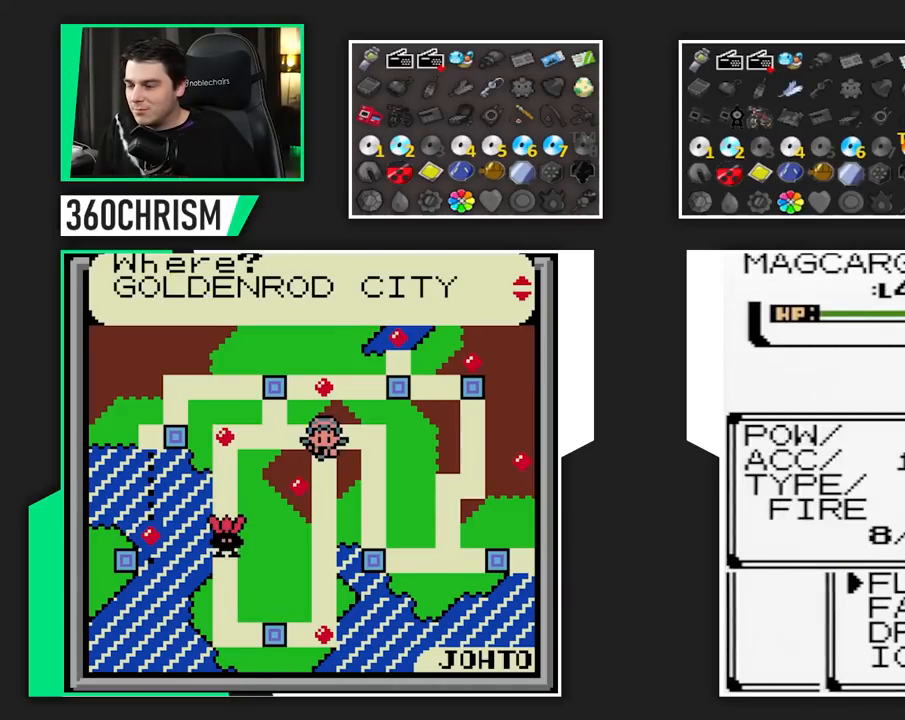
{"dt_ms": 500, "buttons": ["B"], "events": []}
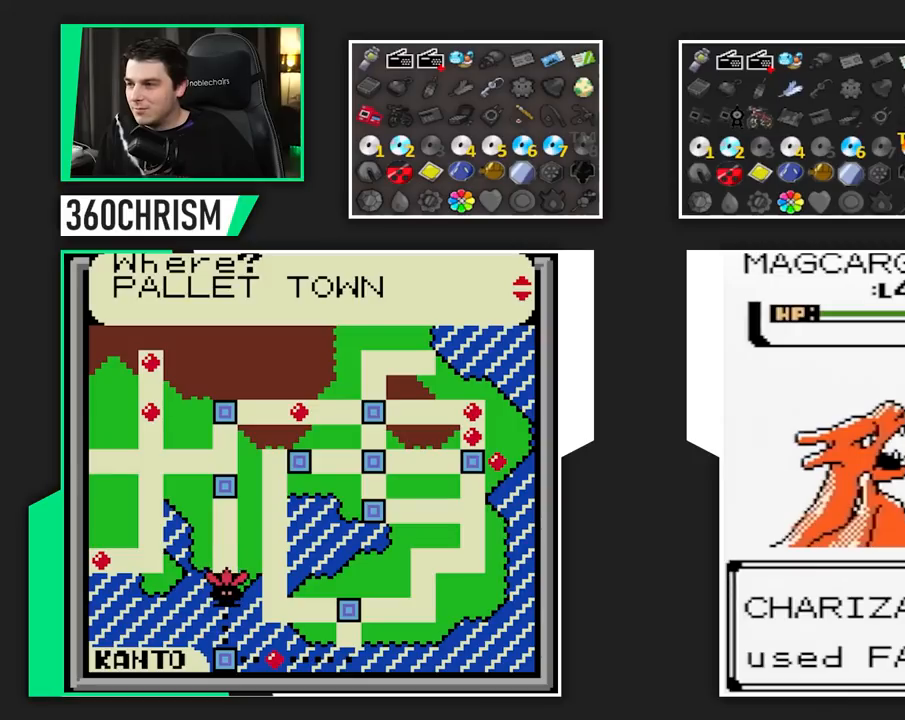
{"dt_ms": 500, "buttons": ["B"], "events": []}
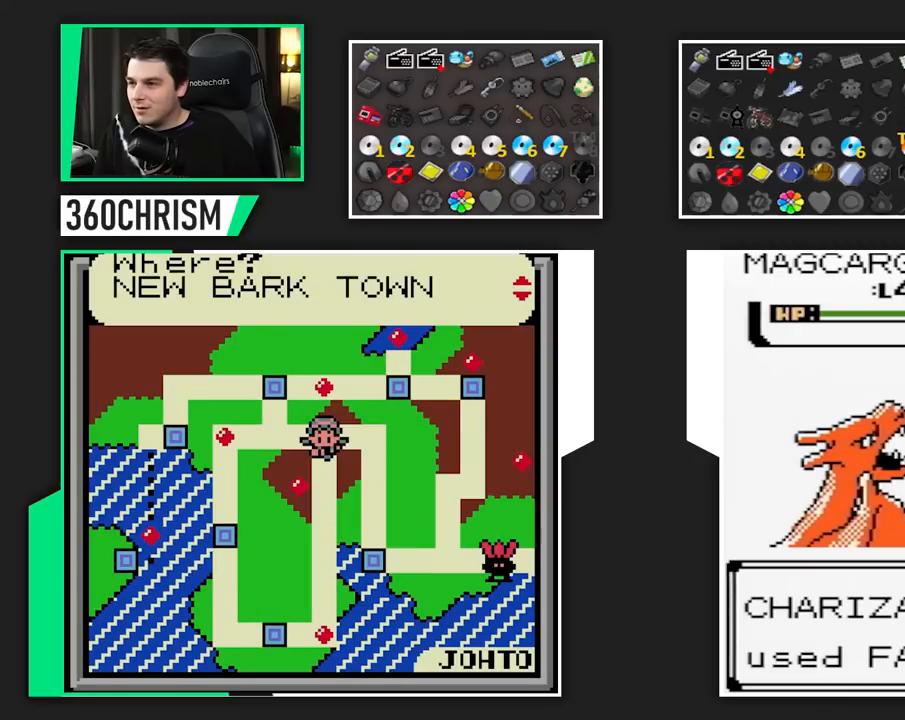
{"dt_ms": 500, "buttons": ["B"], "events": []}
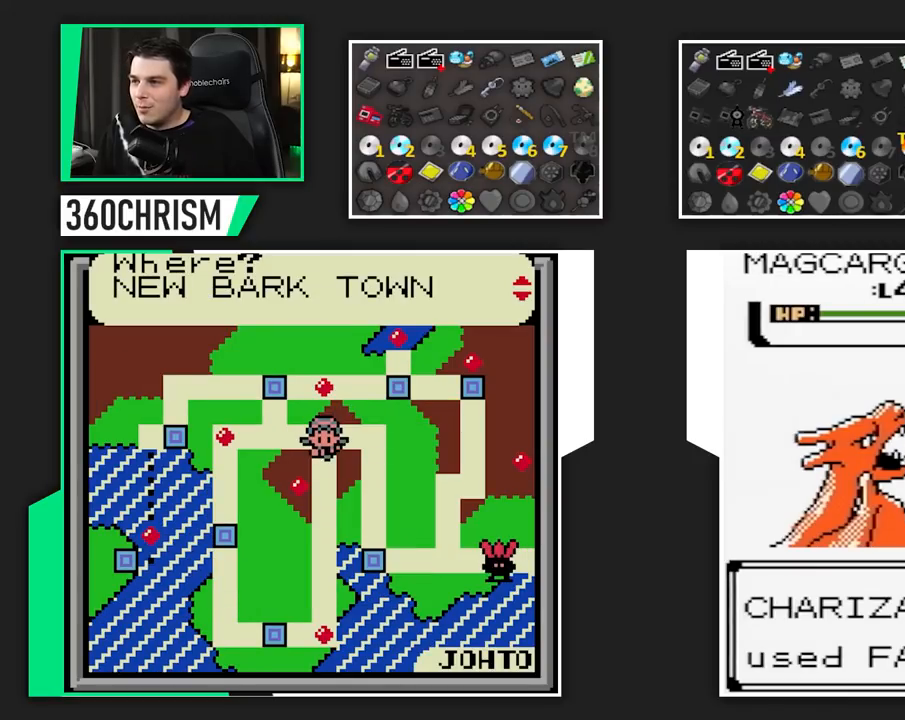
{"dt_ms": 500, "buttons": ["B"], "events": []}
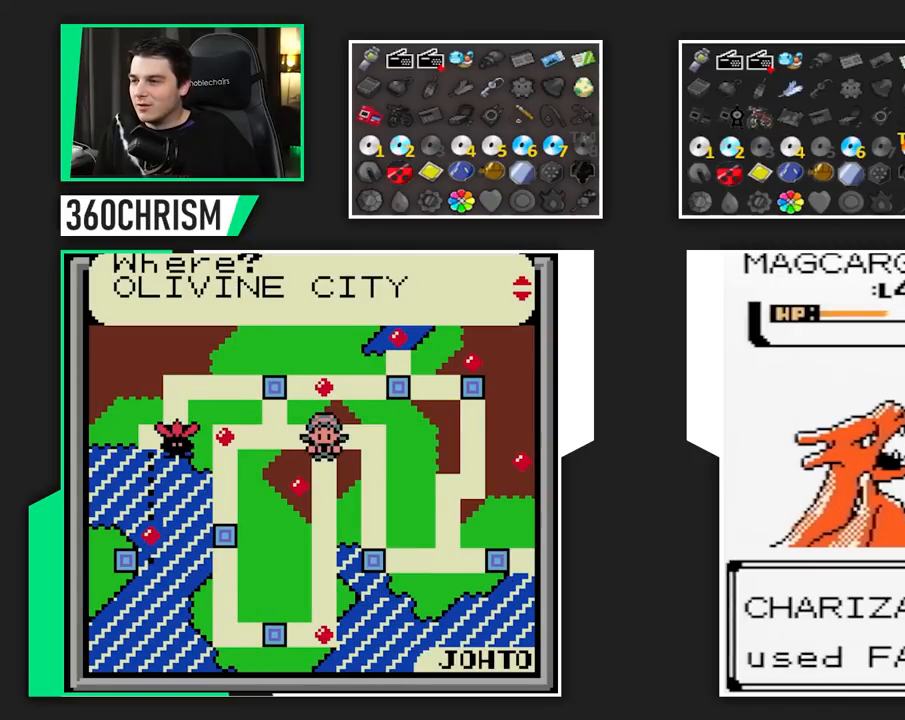
{"dt_ms": 500, "buttons": ["B"], "events": []}
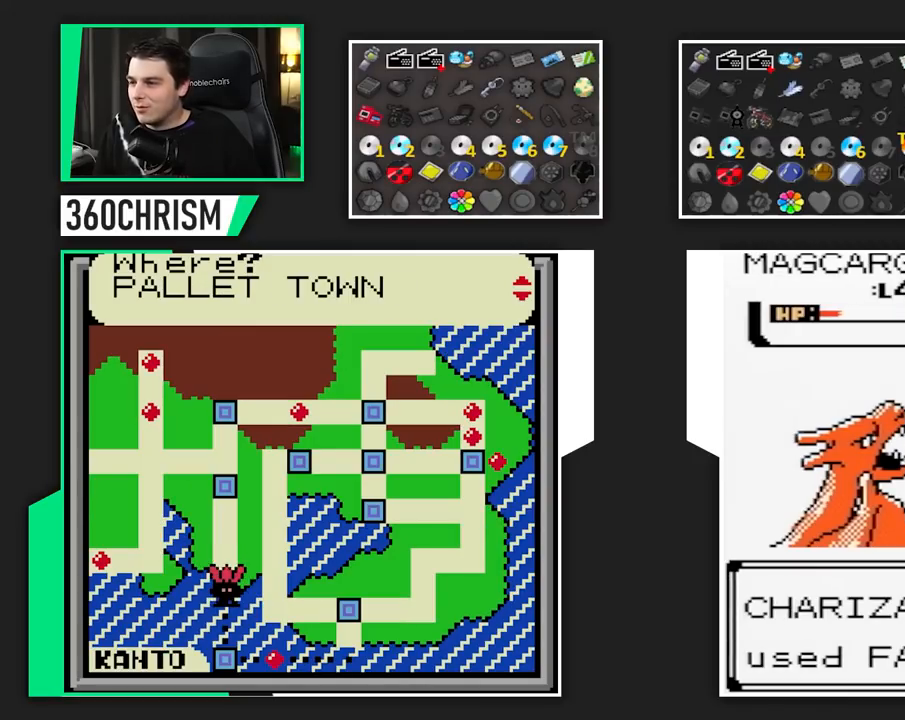
{"dt_ms": 500, "buttons": ["B"], "events": []}